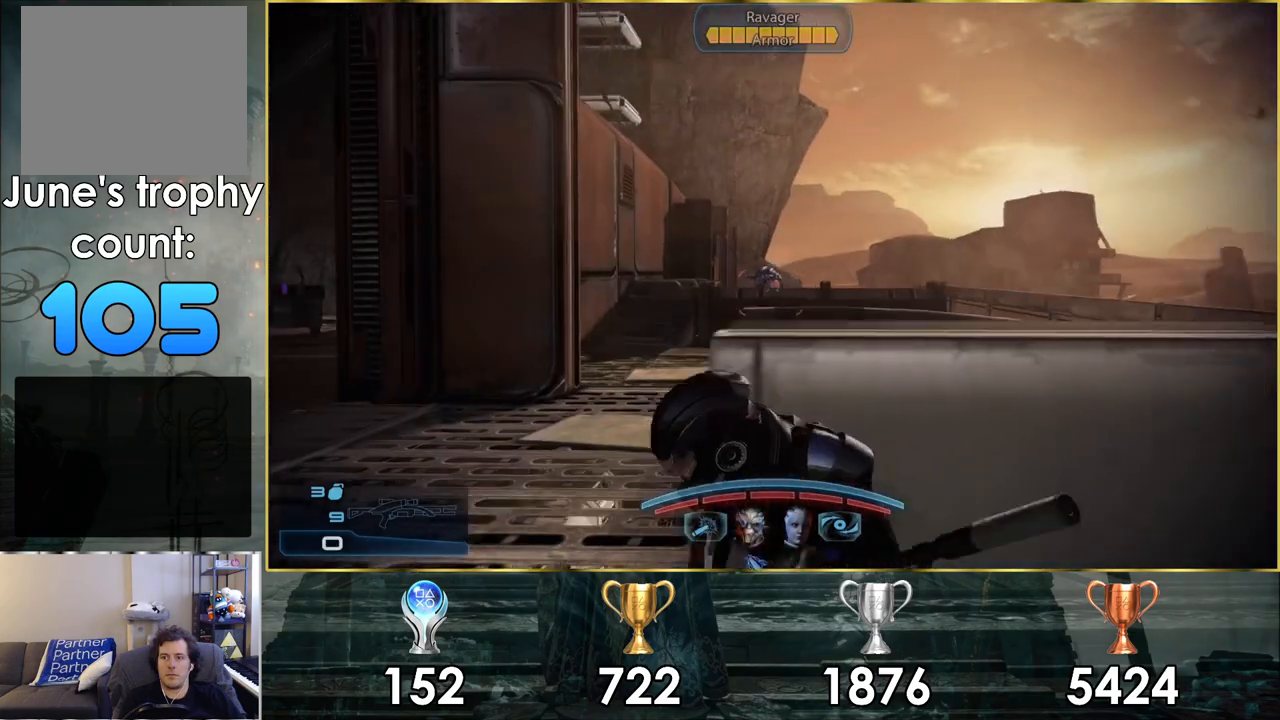
Gameplay with a controller (PlayStation layout); each line is a JSON object with the inputs held at the frame after it. "events" lists button and stick changes between this image and that frame as [ms after this image, input, new state], when the widget could be followed in between.
{"buttons": ["L1"], "left_stick": "center", "right_stick": "center", "events": [[333, "right_stick", "down"], [483, "right_stick", "center"], [500, "L1", "down"]]}
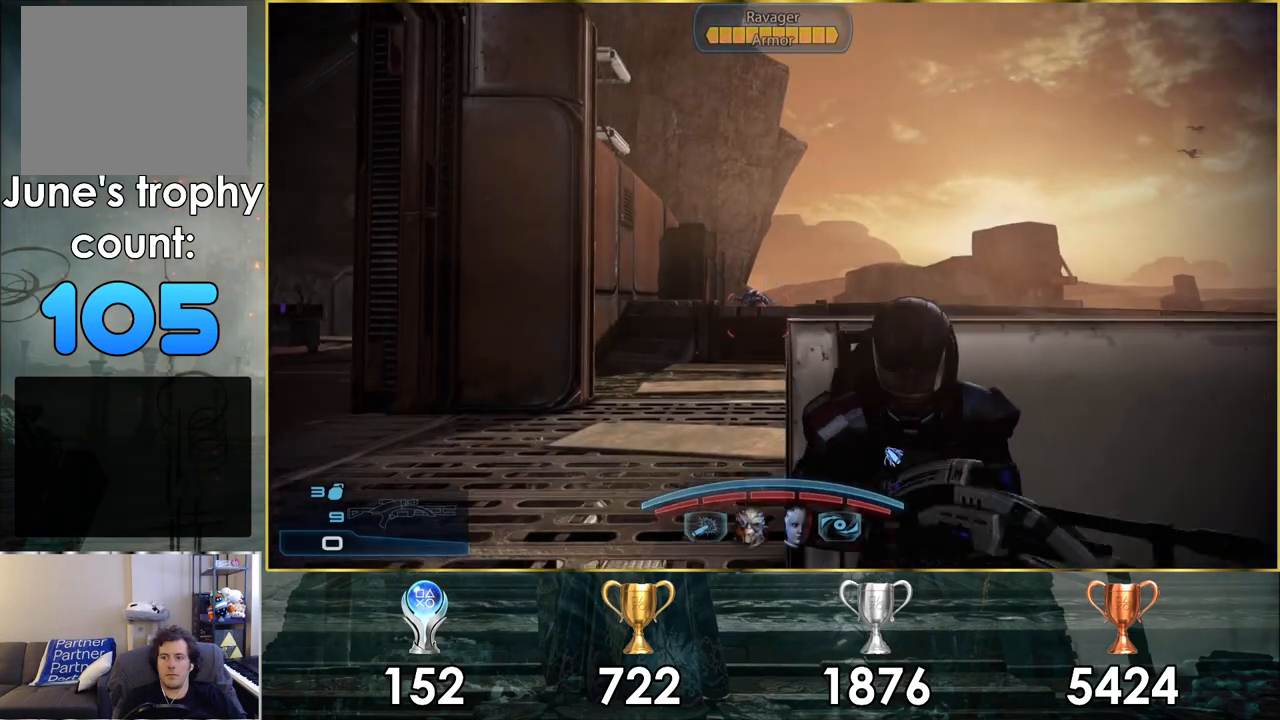
{"buttons": [], "left_stick": "center", "right_stick": "center", "events": [[117, "L1", "up"]]}
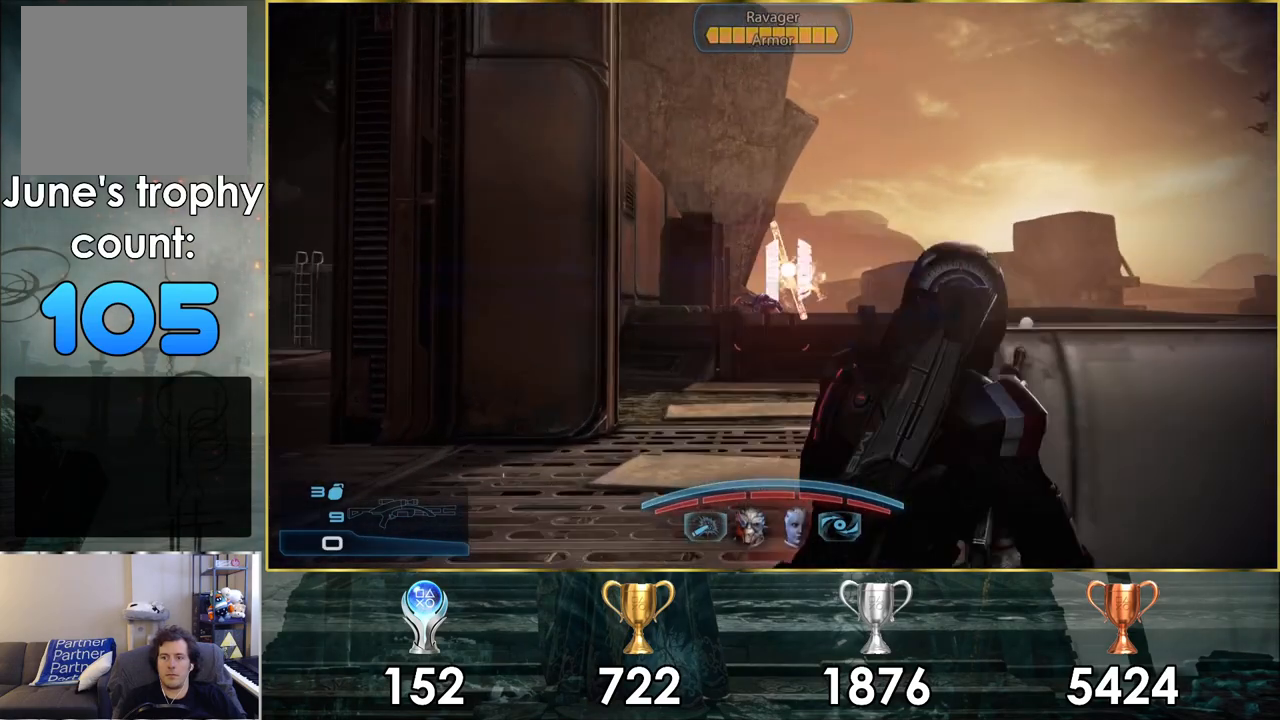
{"buttons": [], "left_stick": "center", "right_stick": "center", "events": []}
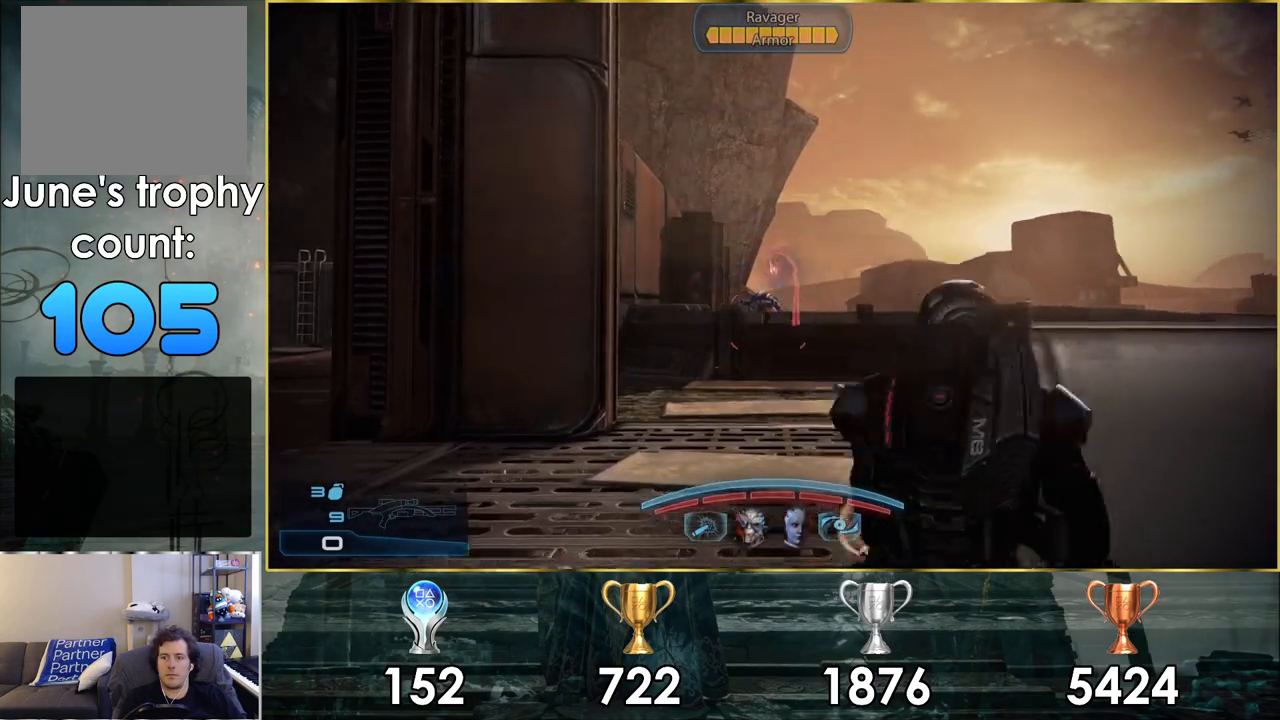
{"buttons": [], "left_stick": "right", "right_stick": "center", "events": [[67, "left_stick", "right"]]}
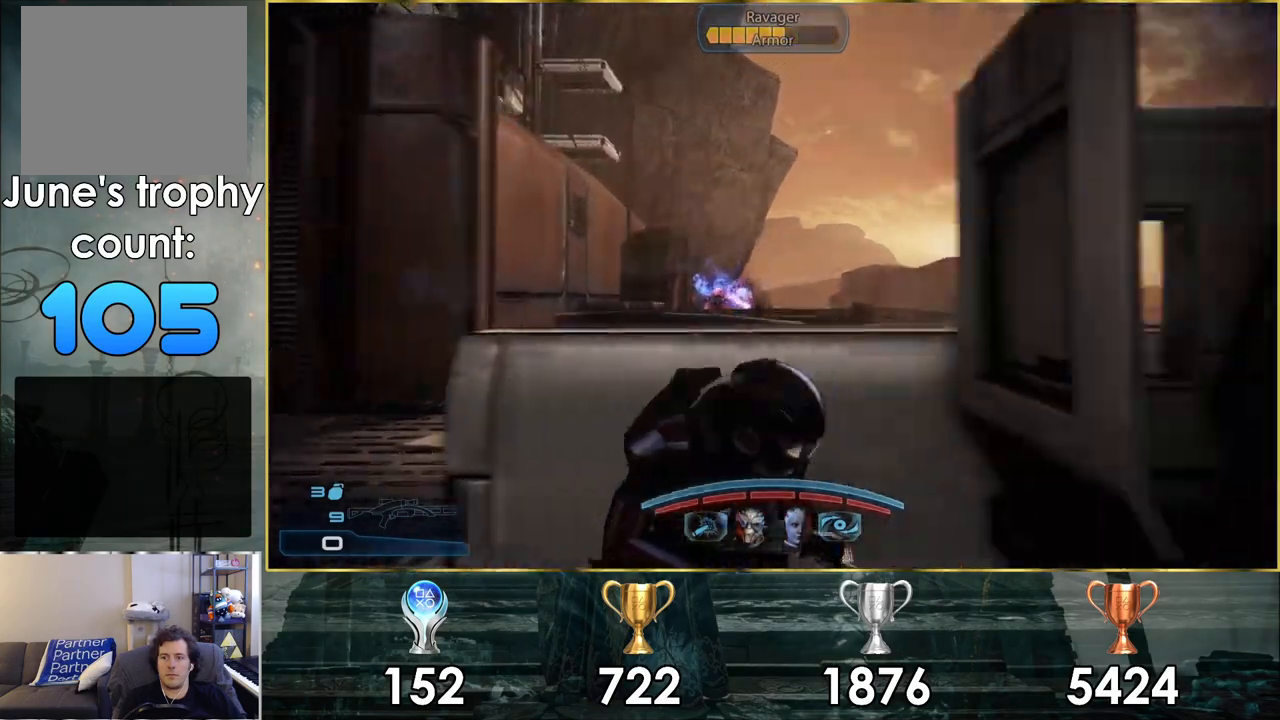
{"buttons": [], "left_stick": "left", "right_stick": "left", "events": [[117, "right_stick", "left"], [167, "left_stick", "center"], [167, "right_stick", "center"], [283, "left_stick", "left"], [417, "right_stick", "left"]]}
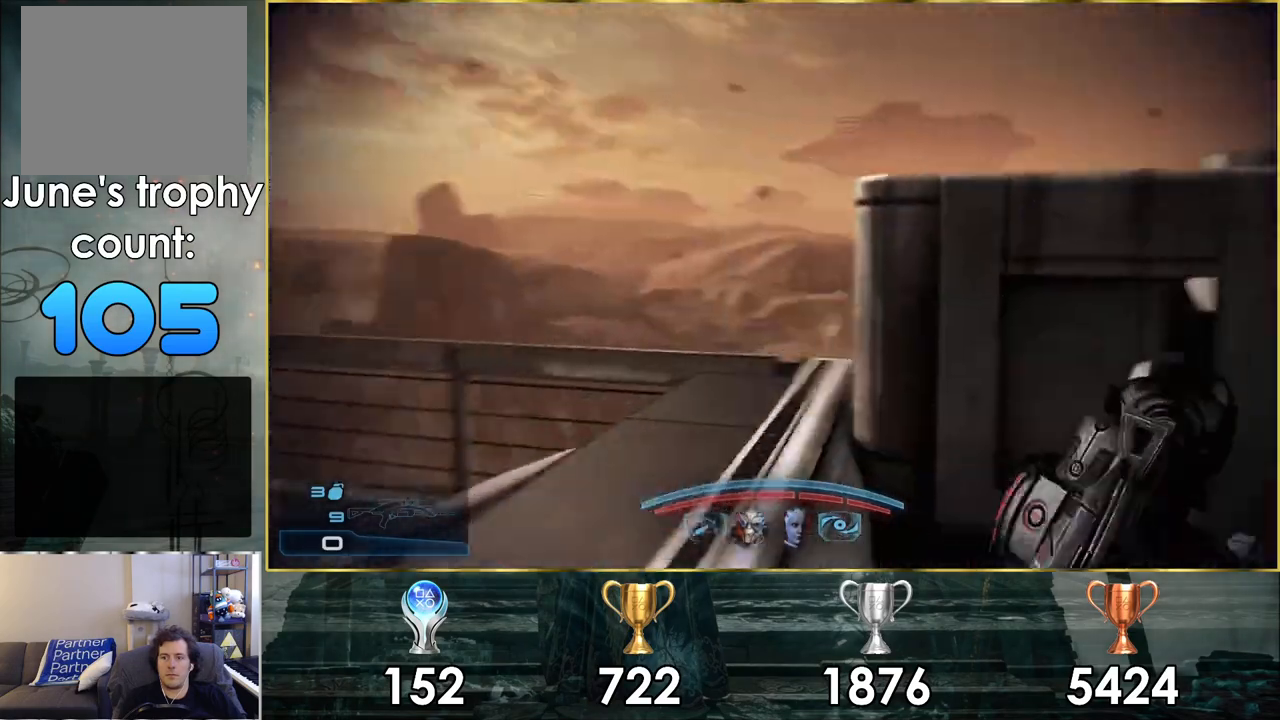
{"buttons": [], "left_stick": "center", "right_stick": "left", "events": [[17, "left_stick", "center"]]}
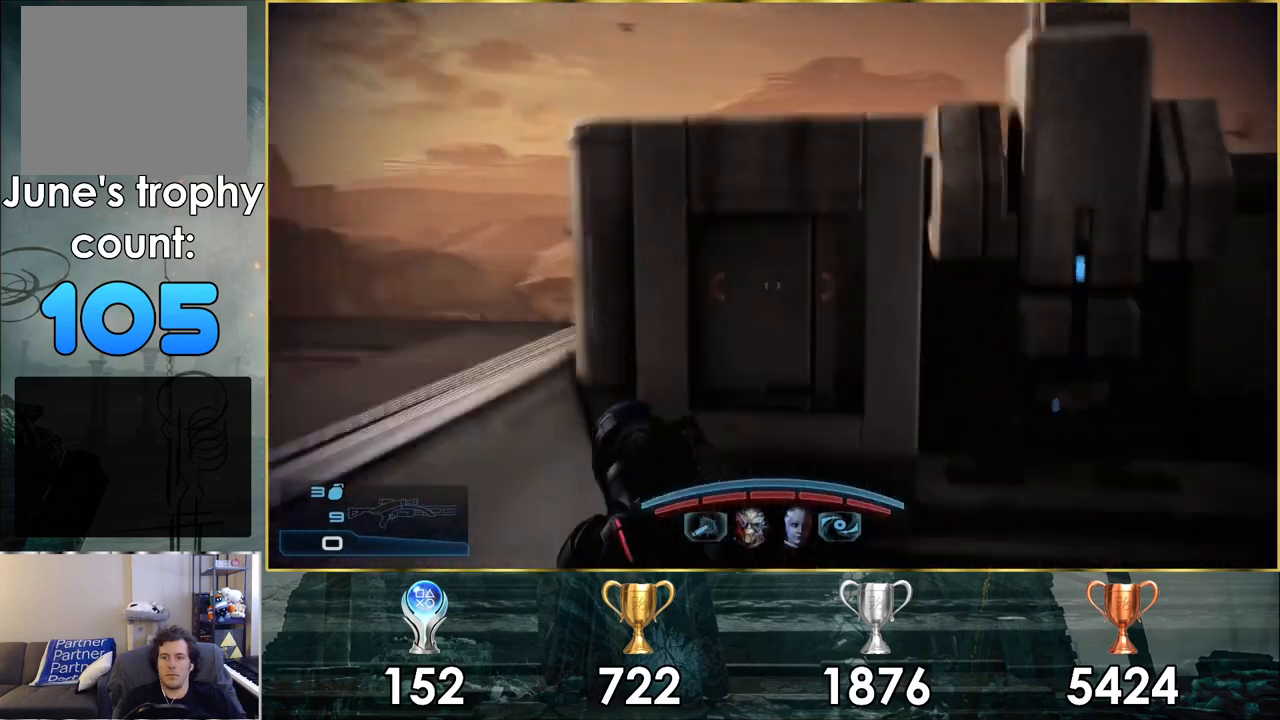
{"buttons": [], "left_stick": "center", "right_stick": "center", "events": [[200, "left_stick", "left"], [383, "left_stick", "center"], [417, "right_stick", "center"]]}
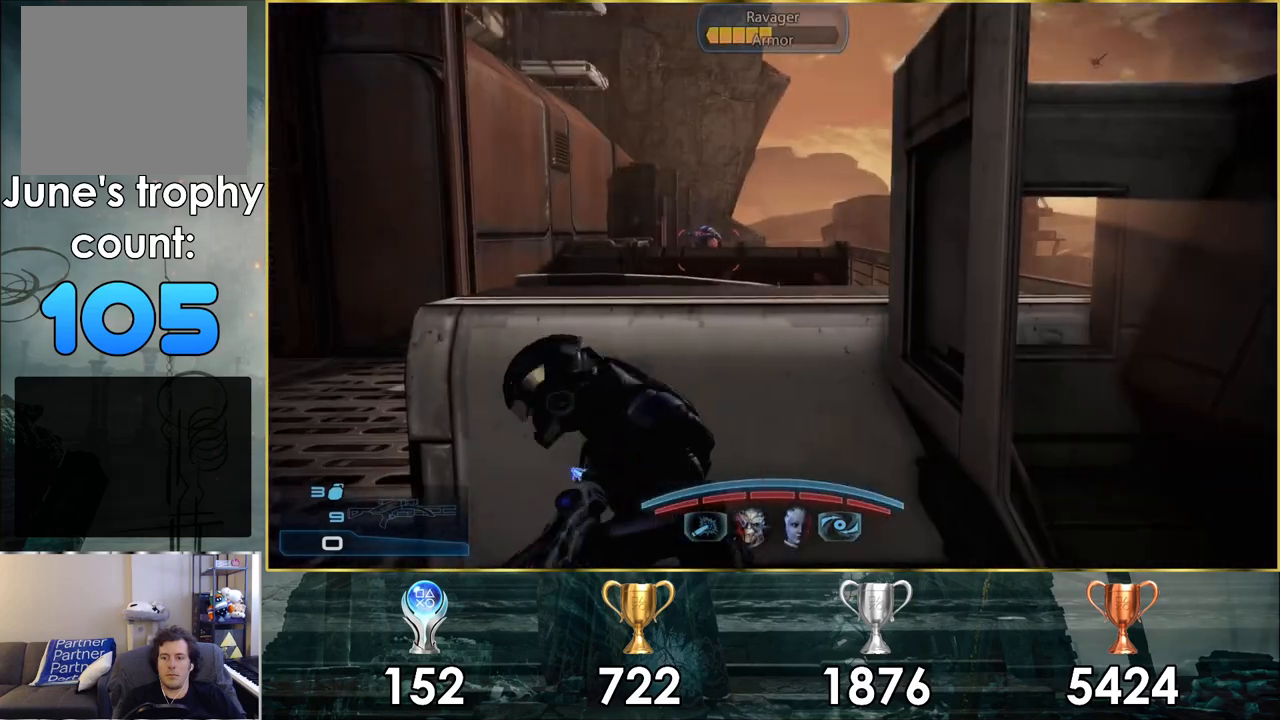
{"buttons": [], "left_stick": "center", "right_stick": "down-left", "events": [[233, "left_stick", "left"], [400, "left_stick", "center"], [433, "right_stick", "down-left"]]}
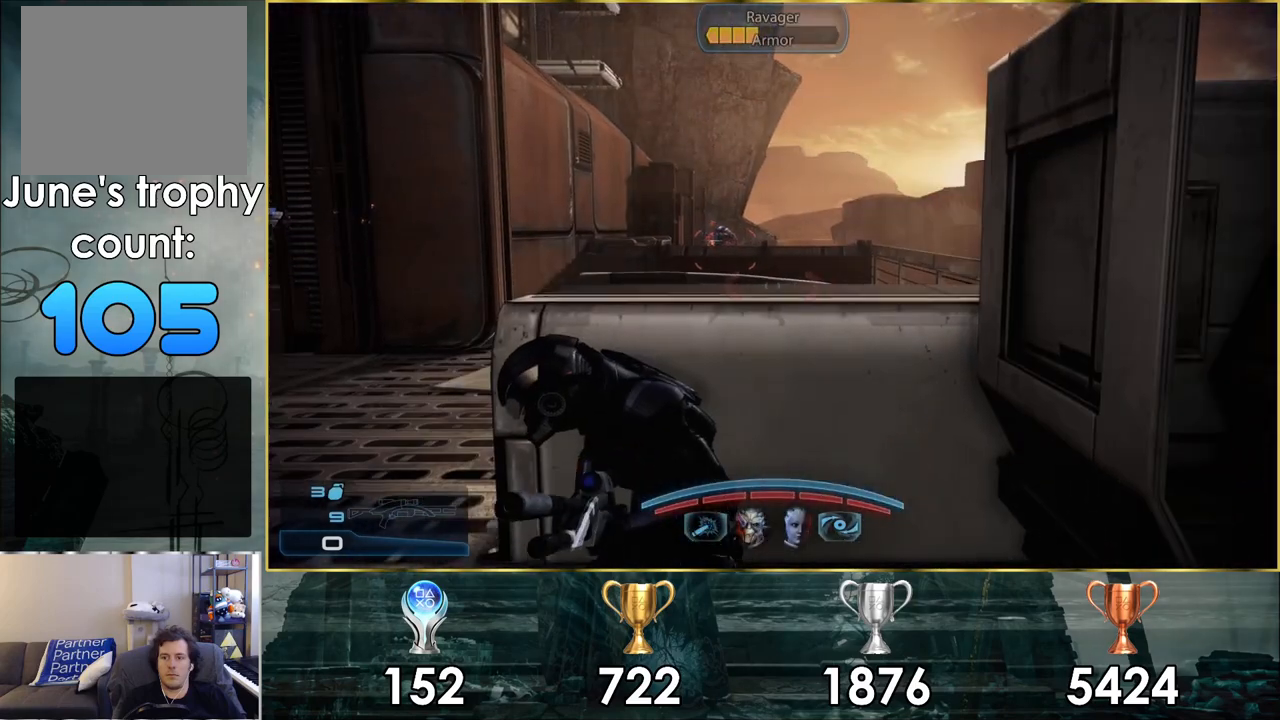
{"buttons": [], "left_stick": "center", "right_stick": "left", "events": [[183, "right_stick", "center"], [317, "right_stick", "left"]]}
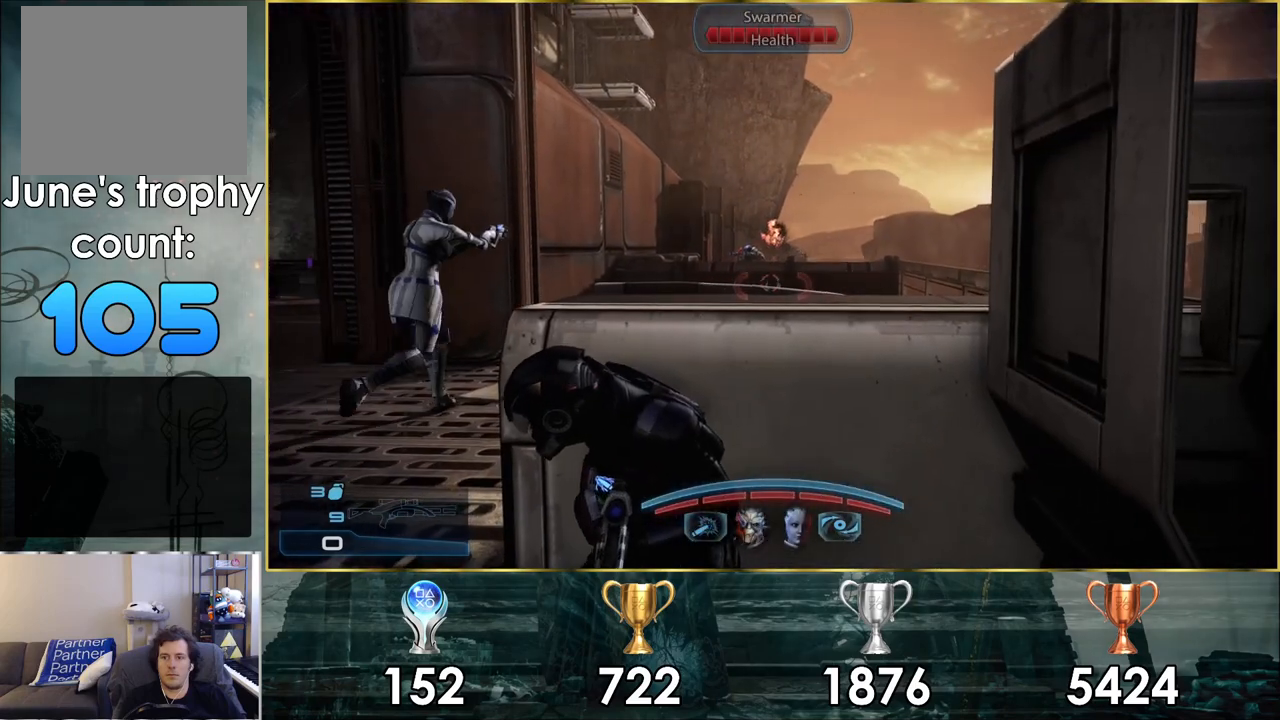
{"buttons": [], "left_stick": "center", "right_stick": "down", "events": [[300, "right_stick", "down"]]}
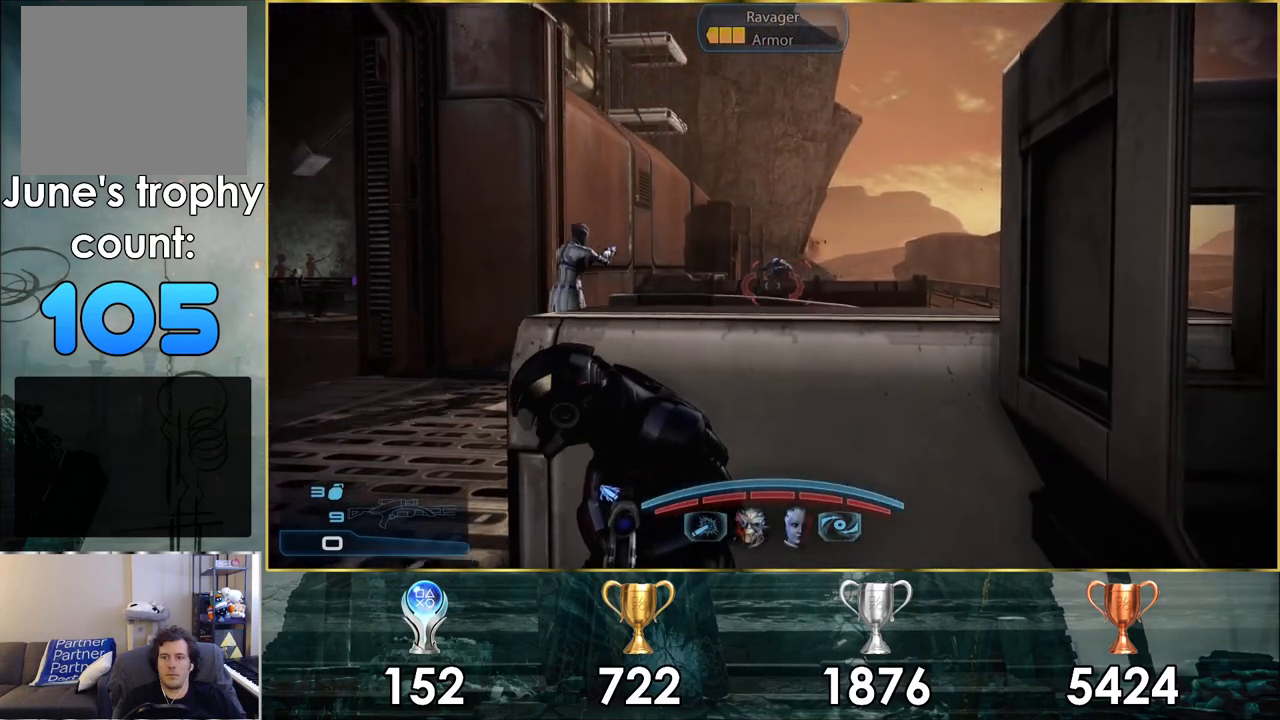
{"buttons": [], "left_stick": "center", "right_stick": "down", "events": [[33, "right_stick", "down-right"], [217, "right_stick", "center"], [483, "right_stick", "down"]]}
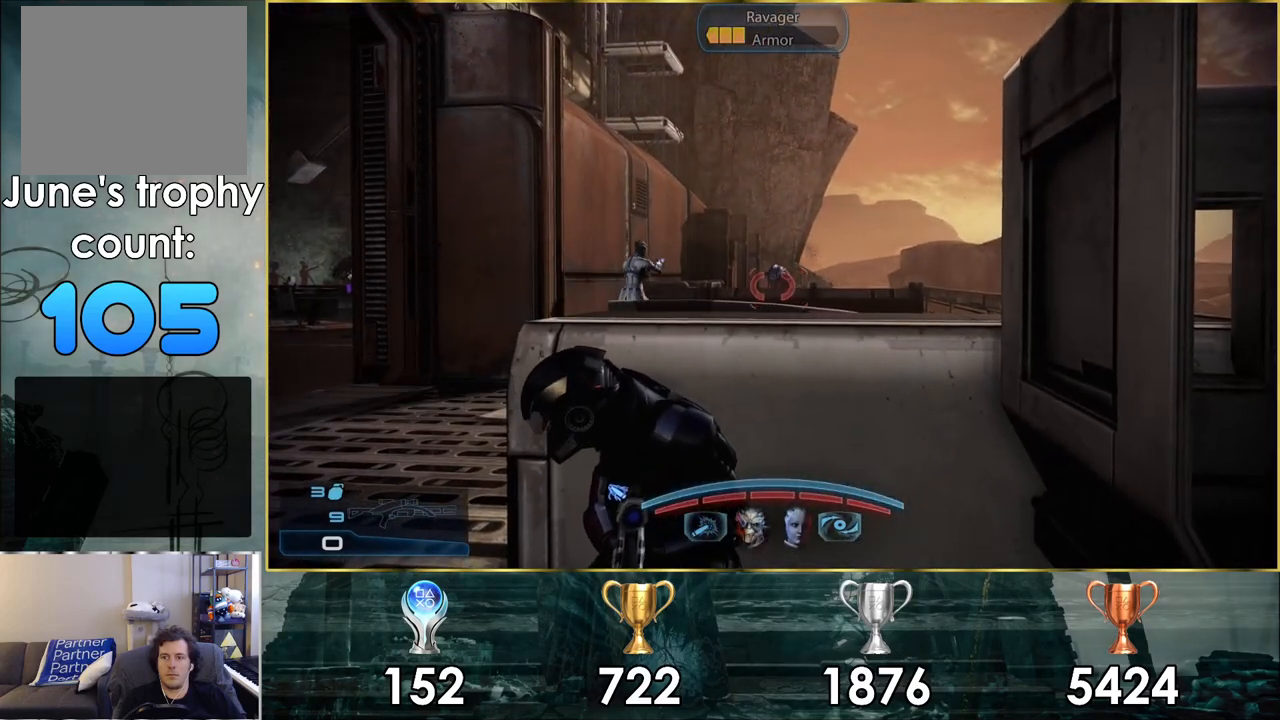
{"buttons": ["L2"], "left_stick": "center", "right_stick": "up-right", "events": [[167, "L2", "down"], [233, "right_stick", "center"], [350, "right_stick", "right"], [500, "right_stick", "up-right"]]}
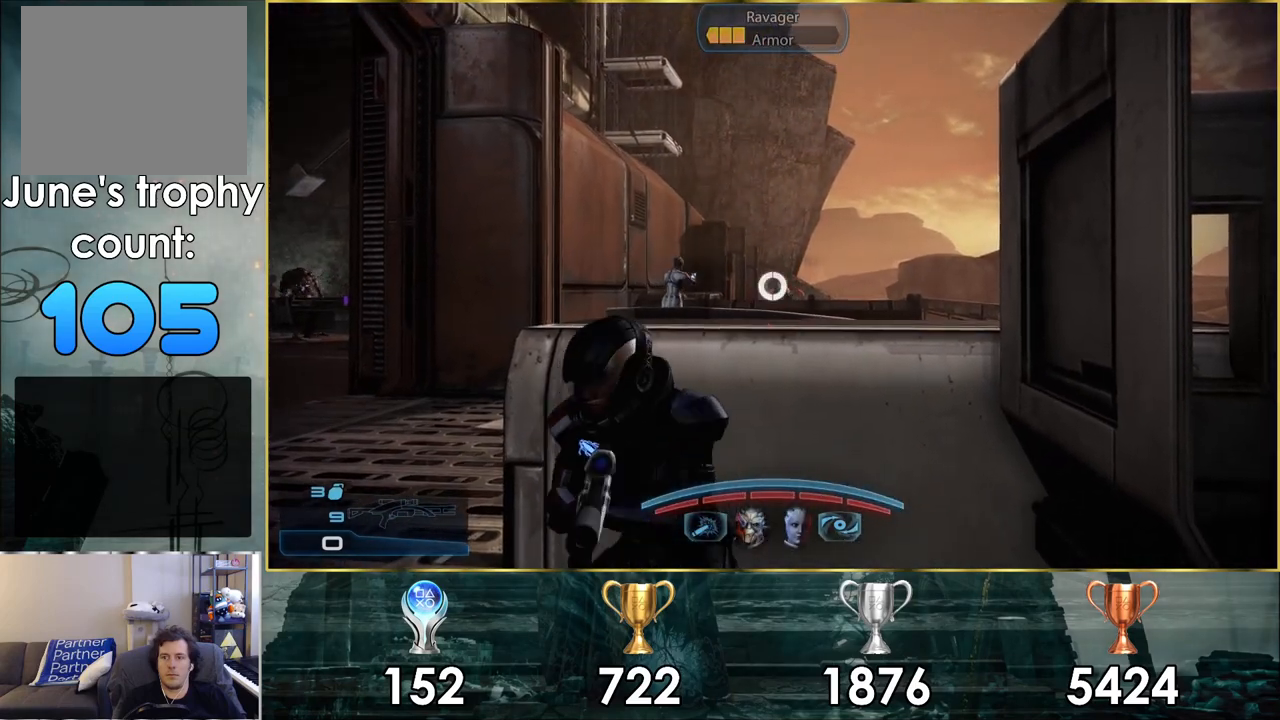
{"buttons": ["L2"], "left_stick": "center", "right_stick": "center", "events": [[250, "right_stick", "center"]]}
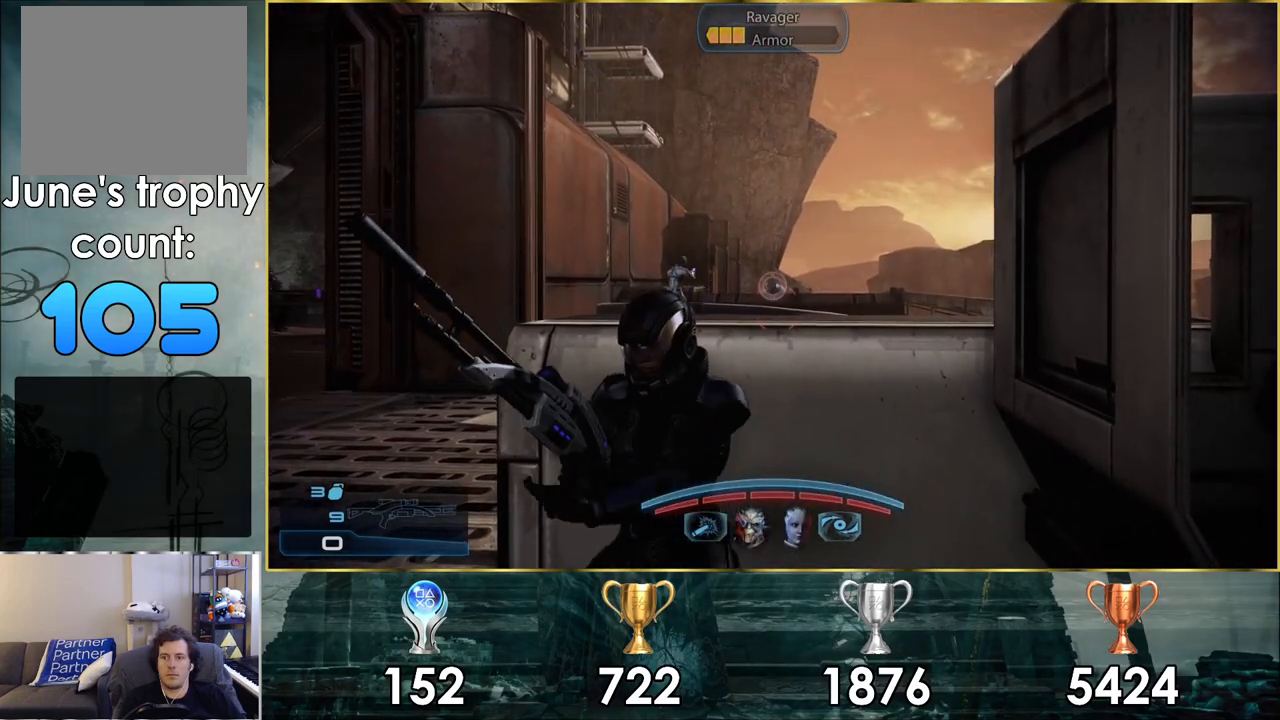
{"buttons": [], "left_stick": "center", "right_stick": "left", "events": [[233, "right_stick", "left"], [250, "L2", "up"]]}
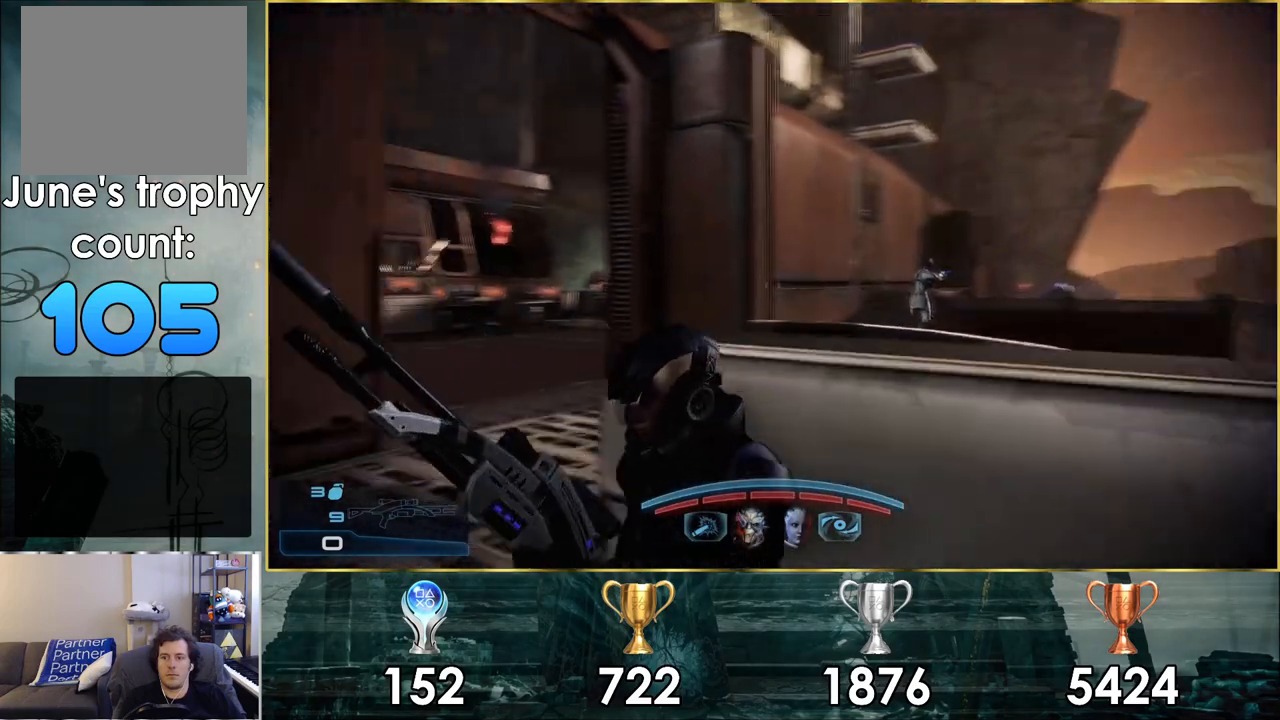
{"buttons": [], "left_stick": "center", "right_stick": "center", "events": [[67, "right_stick", "center"]]}
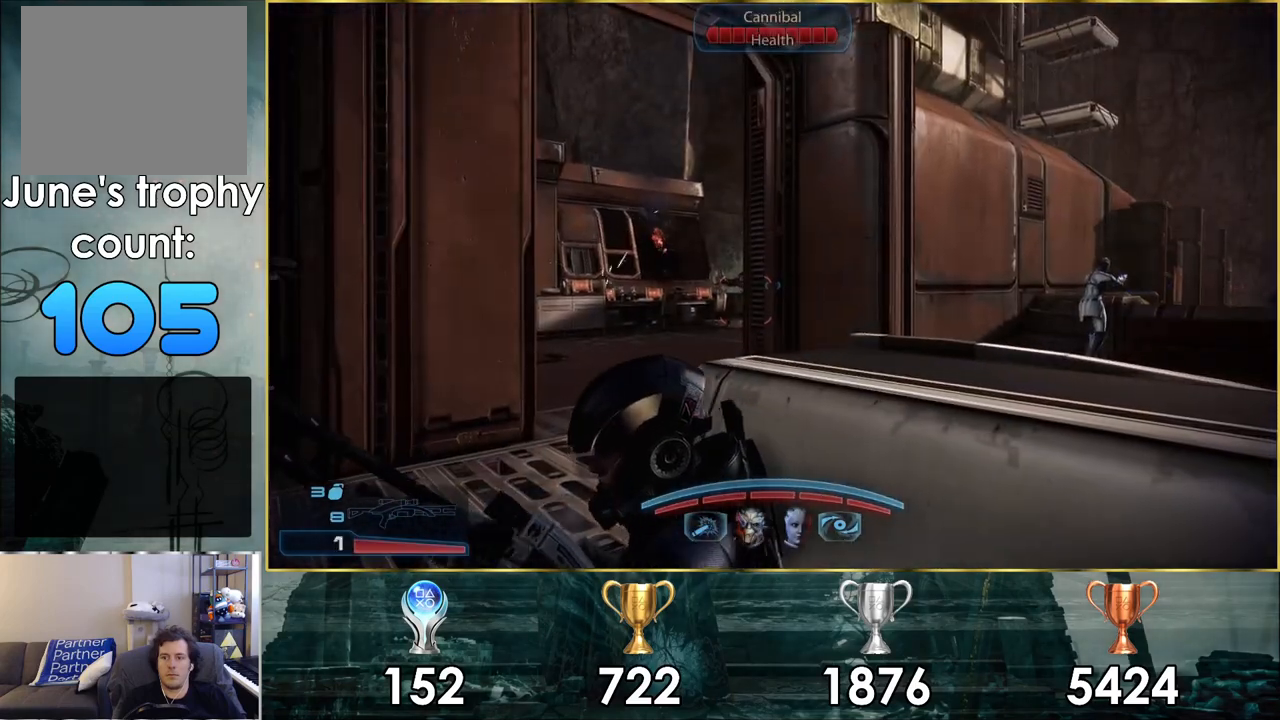
{"buttons": [], "left_stick": "center", "right_stick": "center", "events": []}
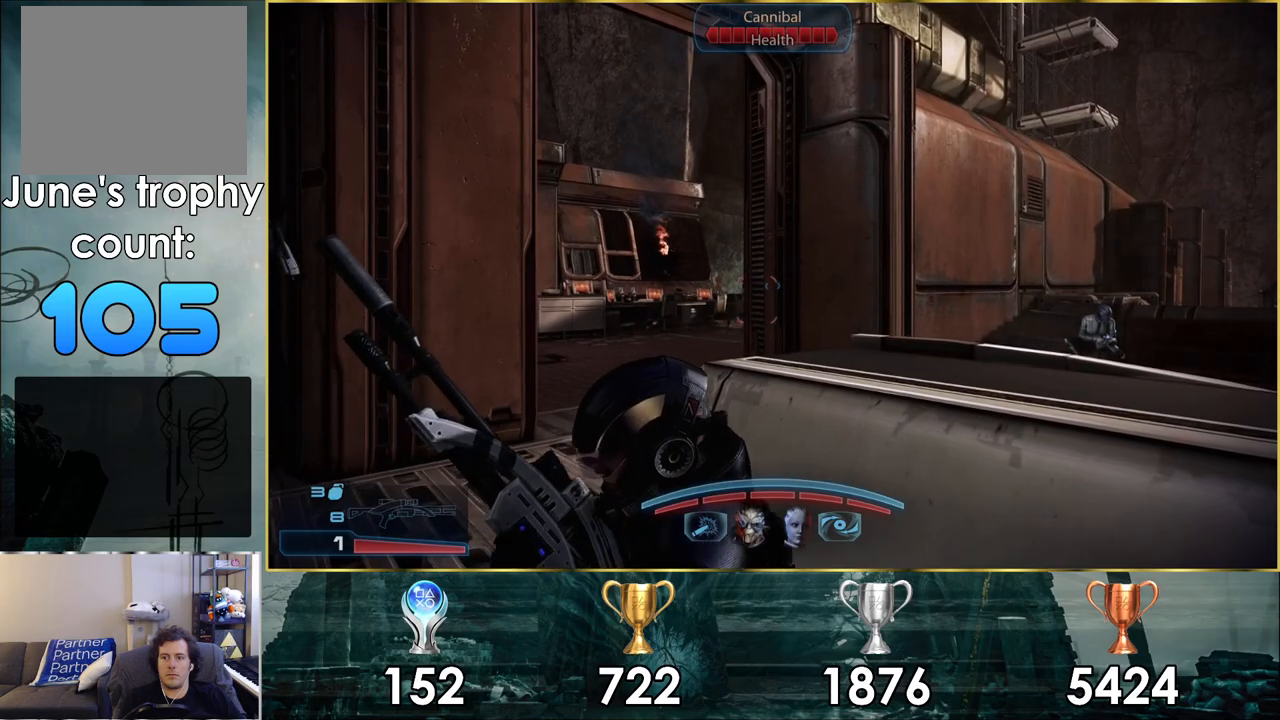
{"buttons": [], "left_stick": "left", "right_stick": "center", "events": [[17, "left_stick", "down-left"], [433, "left_stick", "left"]]}
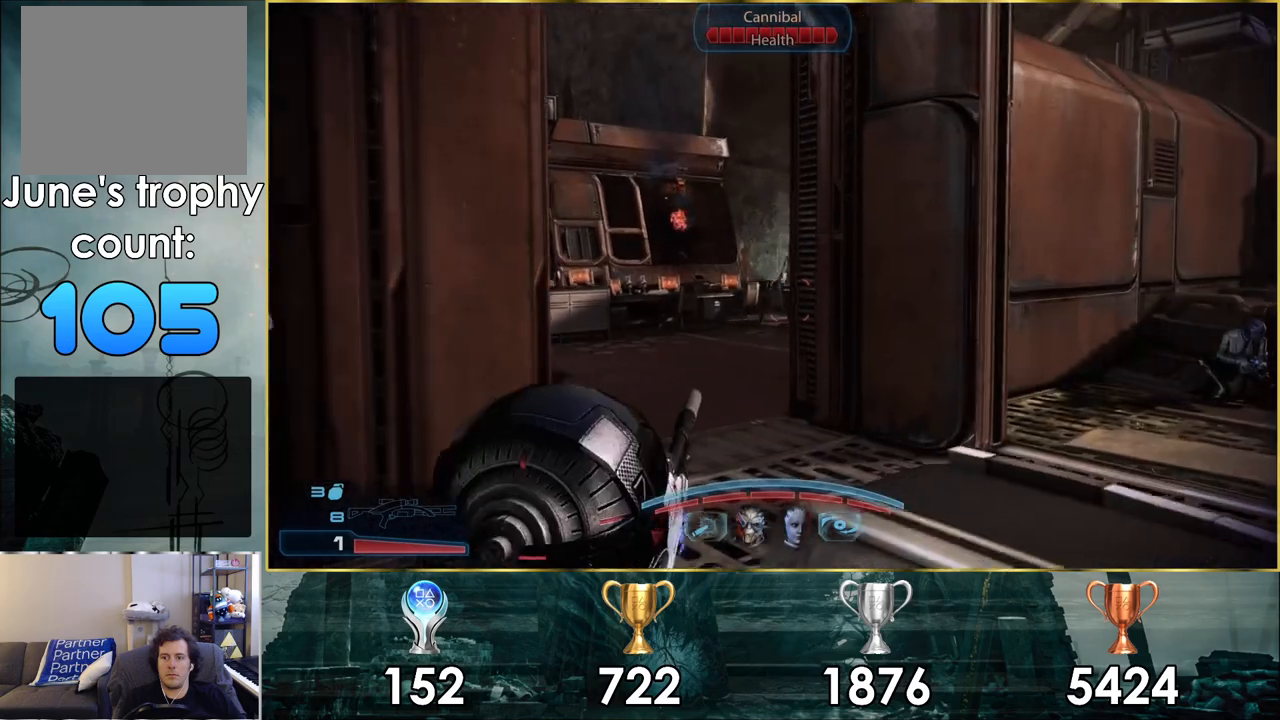
{"buttons": ["L2"], "left_stick": "center", "right_stick": "down-right", "events": [[17, "right_stick", "right"], [117, "right_stick", "down-right"], [450, "L2", "down"], [500, "left_stick", "center"]]}
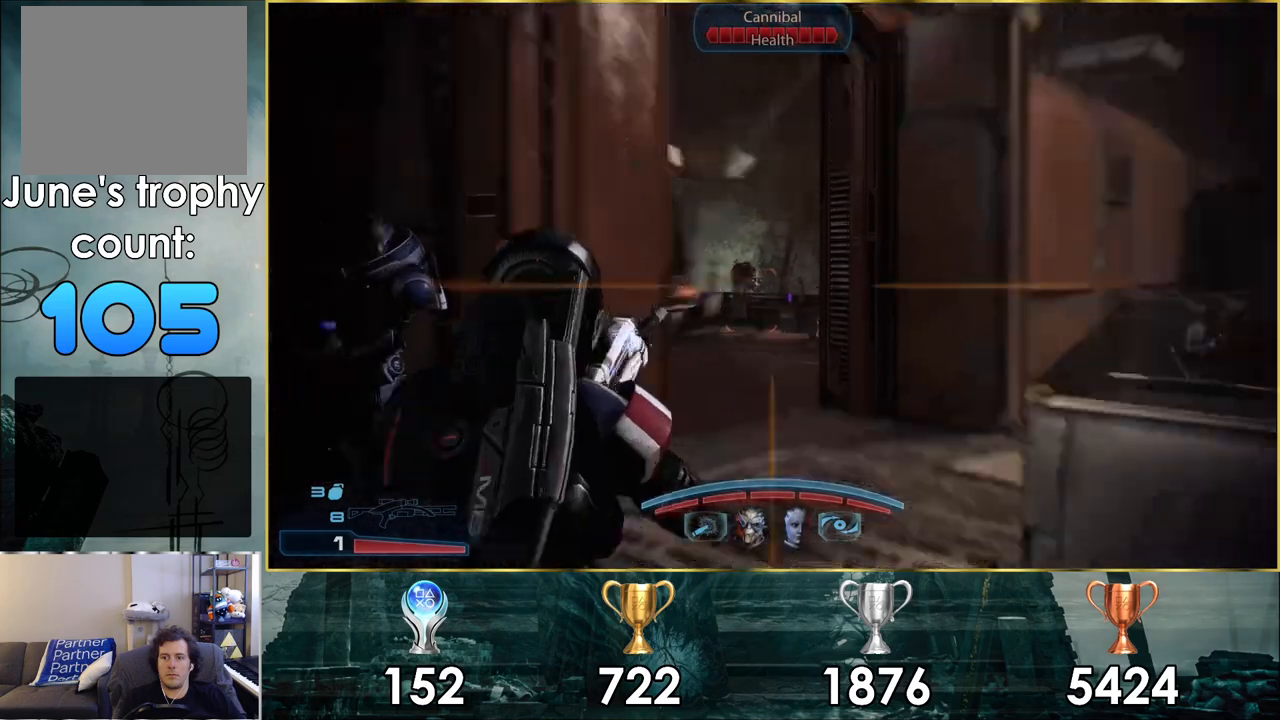
{"buttons": ["L2"], "left_stick": "center", "right_stick": "down-right", "events": [[67, "right_stick", "down-left"], [350, "right_stick", "down-right"]]}
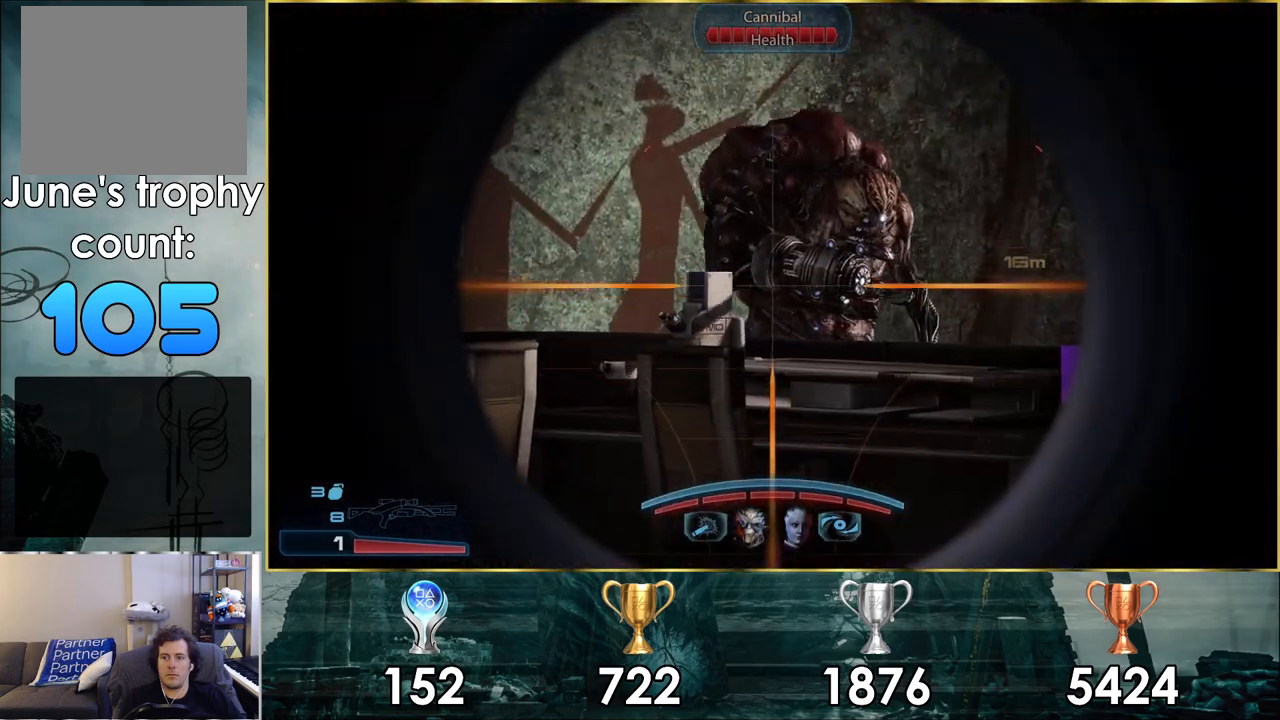
{"buttons": ["L2", "R1", "R2"], "left_stick": "center", "right_stick": "down-right", "events": [[500, "R1", "down"], [500, "R2", "down"]]}
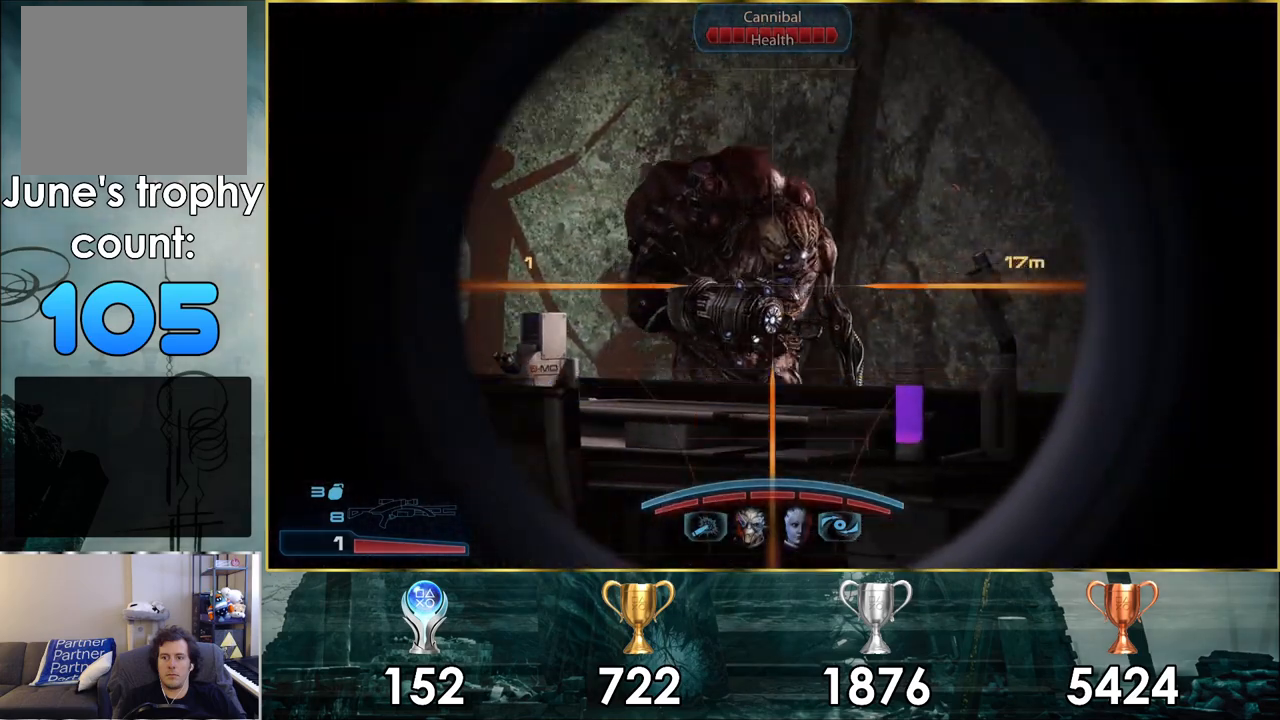
{"buttons": [], "left_stick": "center", "right_stick": "center", "events": [[200, "R1", "up"], [200, "R2", "up"], [233, "right_stick", "center"], [267, "L2", "up"]]}
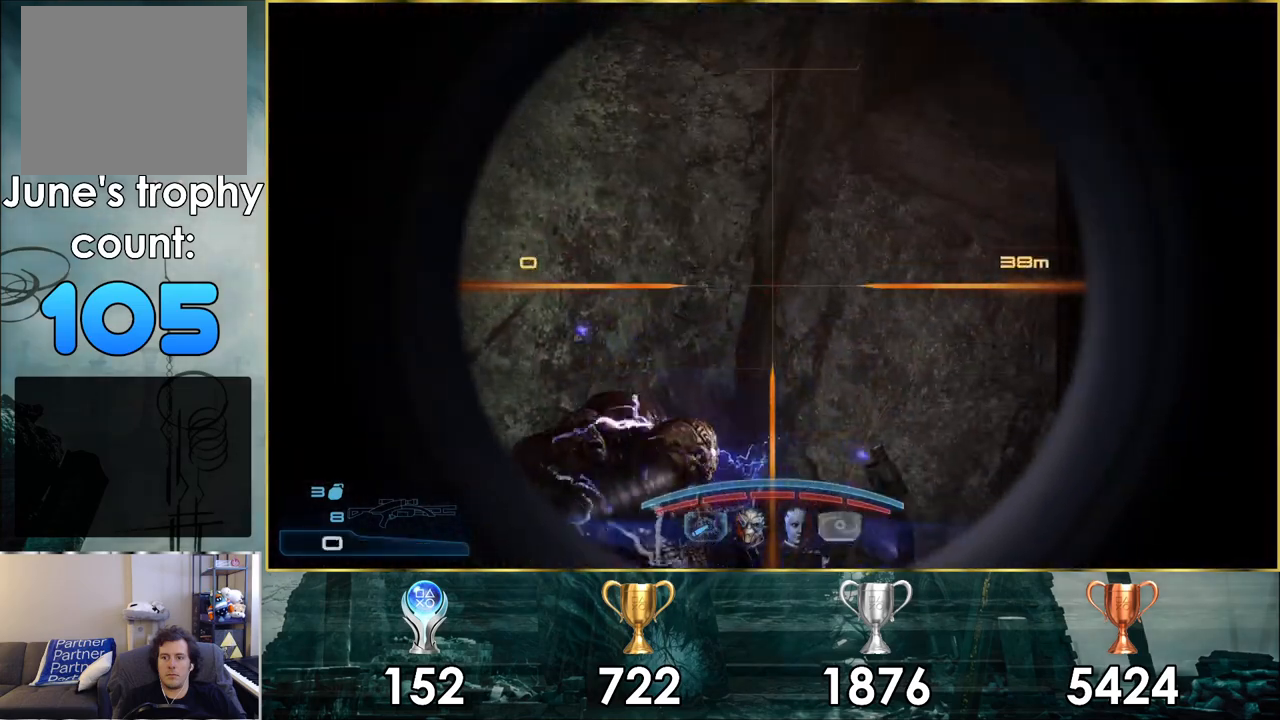
{"buttons": [], "left_stick": "up", "right_stick": "center", "events": [[167, "right_stick", "up-right"], [217, "left_stick", "right"], [450, "right_stick", "center"], [500, "left_stick", "up"]]}
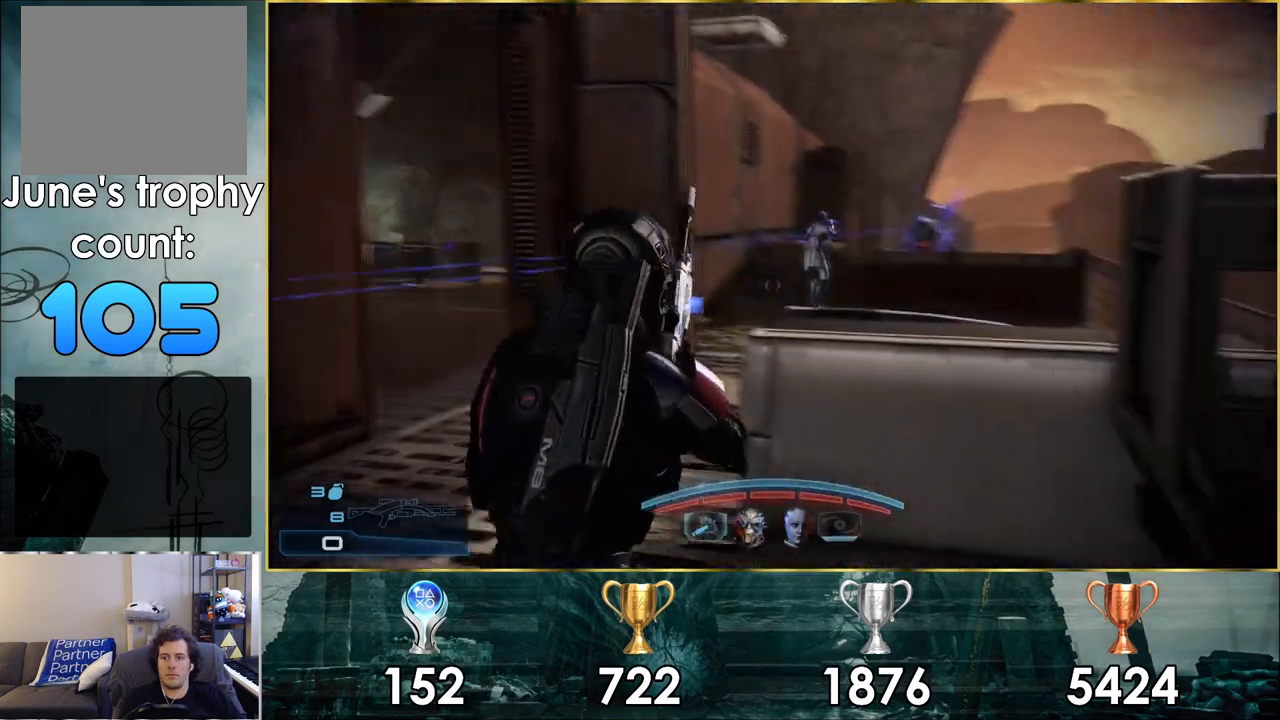
{"buttons": [], "left_stick": "up", "right_stick": "down-right", "events": [[67, "right_stick", "right"], [300, "right_stick", "down-right"]]}
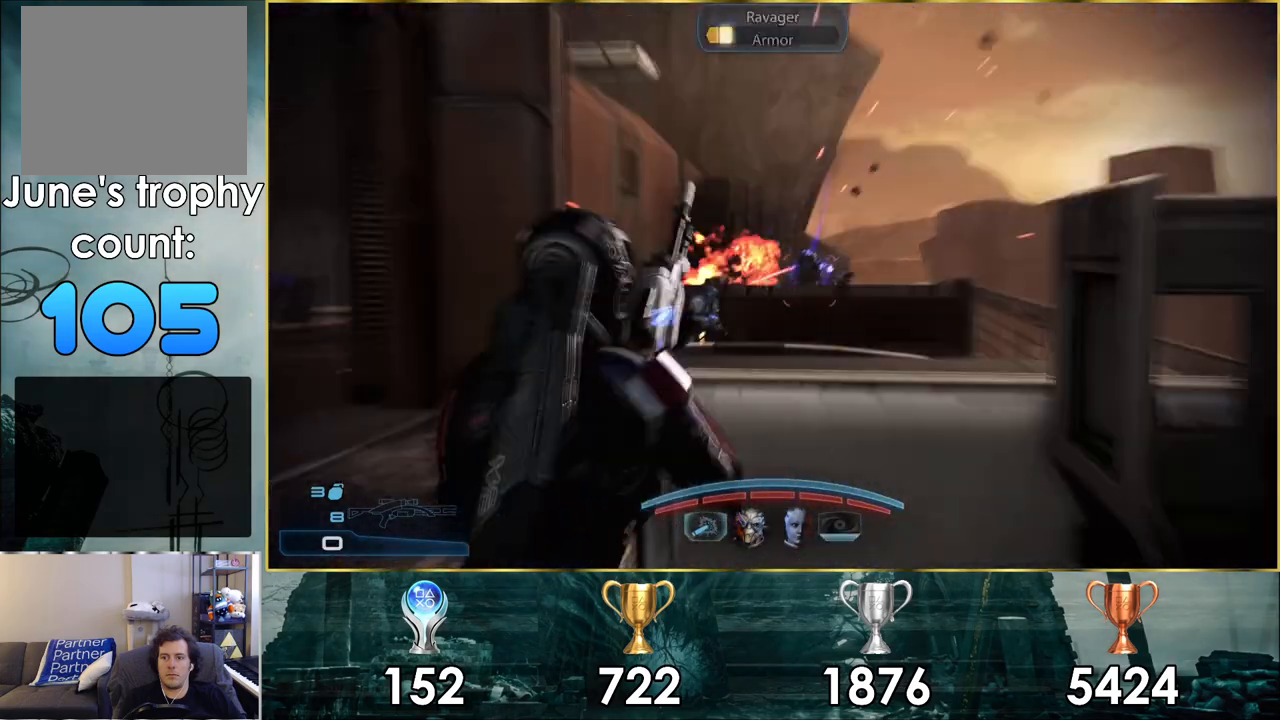
{"buttons": [], "left_stick": "up-left", "right_stick": "center", "events": [[17, "right_stick", "down"], [117, "left_stick", "center"], [117, "right_stick", "center"], [217, "L1", "down"], [317, "L1", "up"], [367, "left_stick", "up-left"]]}
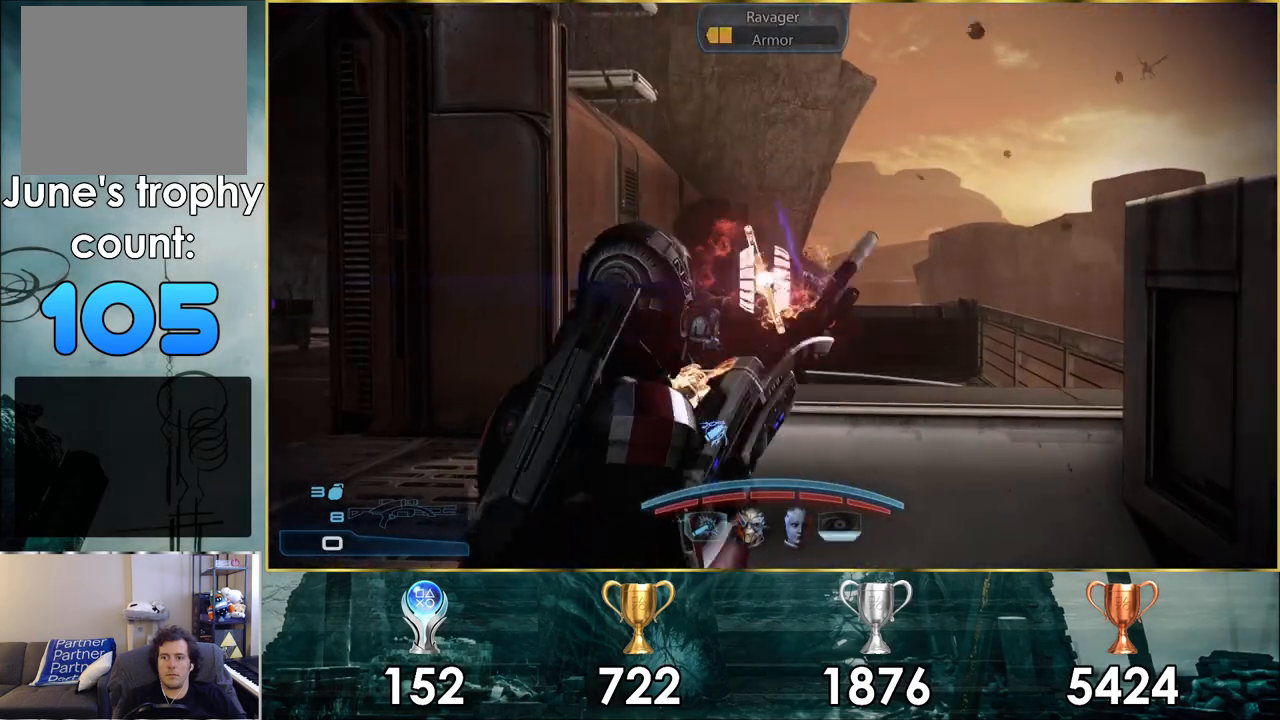
{"buttons": [], "left_stick": "up-left", "right_stick": "center", "events": []}
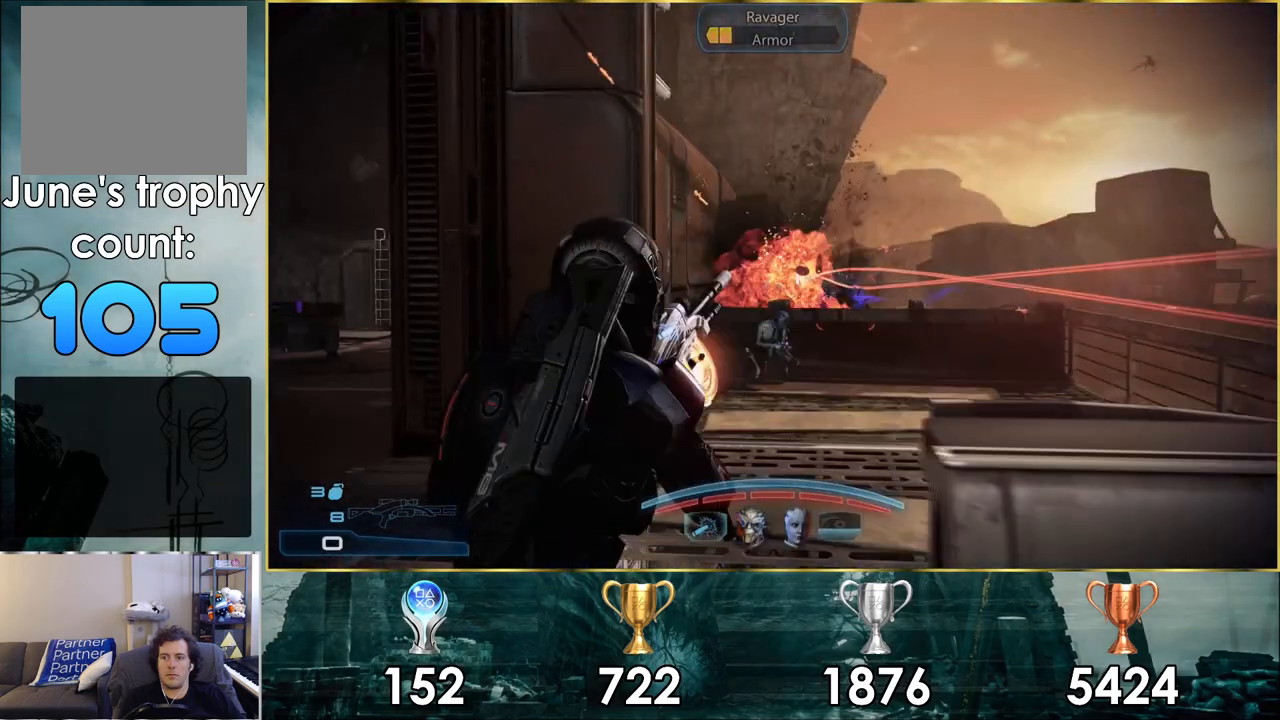
{"buttons": [], "left_stick": "up-left", "right_stick": "center", "events": [[83, "SQUARE", "down"], [150, "SQUARE", "up"], [250, "SQUARE", "down"], [317, "SQUARE", "up"], [400, "SQUARE", "down"], [483, "SQUARE", "up"]]}
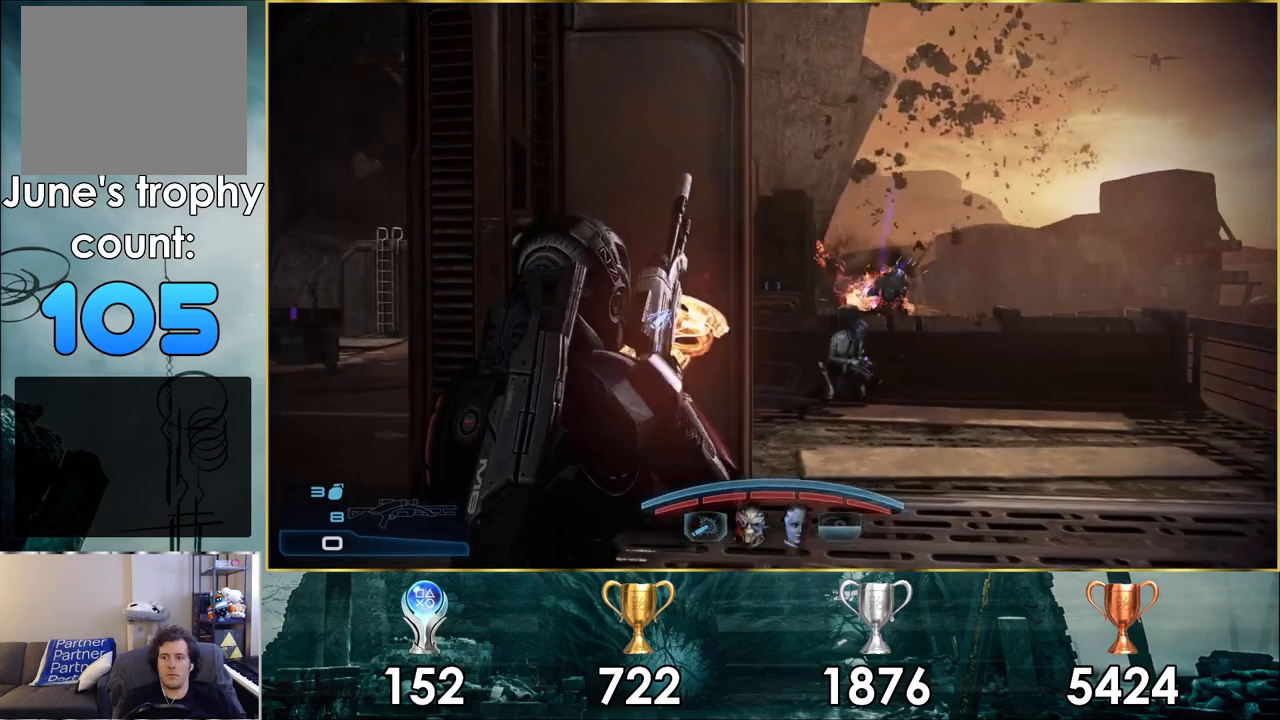
{"buttons": [], "left_stick": "up-left", "right_stick": "center", "events": [[33, "left_stick", "center"], [250, "left_stick", "up-left"], [300, "right_stick", "up-left"], [450, "right_stick", "center"]]}
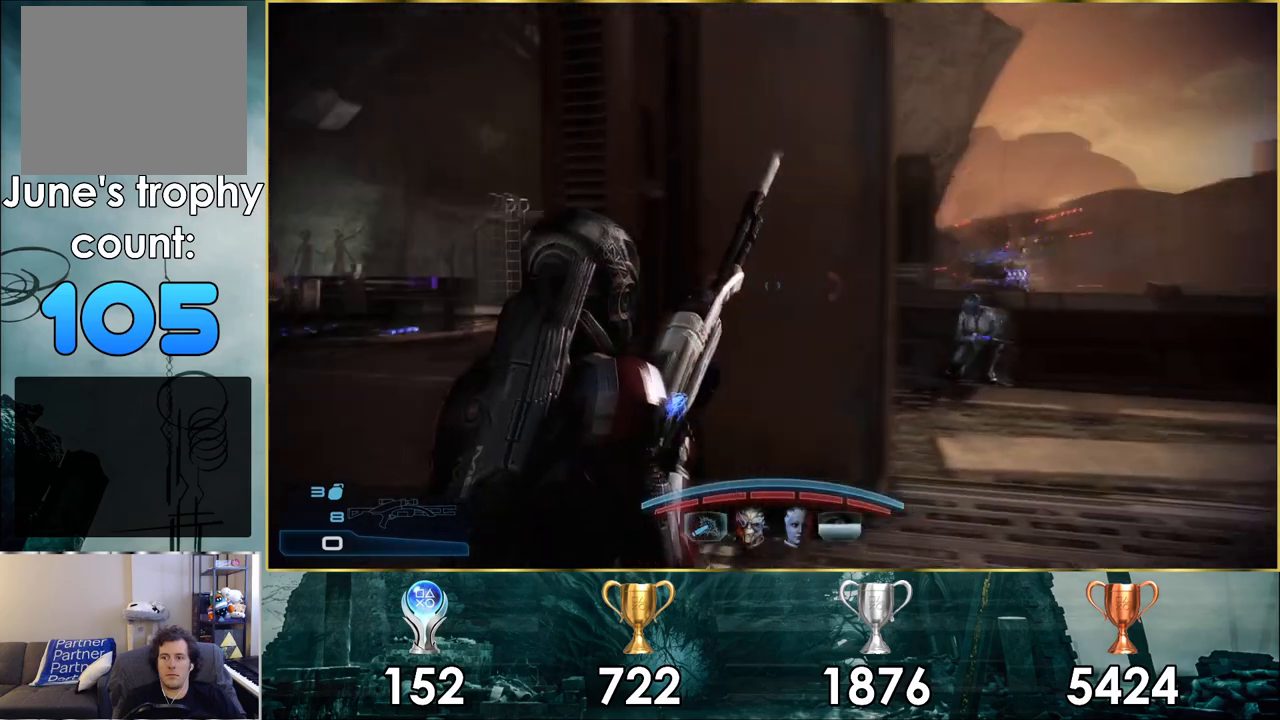
{"buttons": [], "left_stick": "up", "right_stick": "center", "events": [[67, "left_stick", "center"], [150, "left_stick", "up-right"], [267, "left_stick", "up"]]}
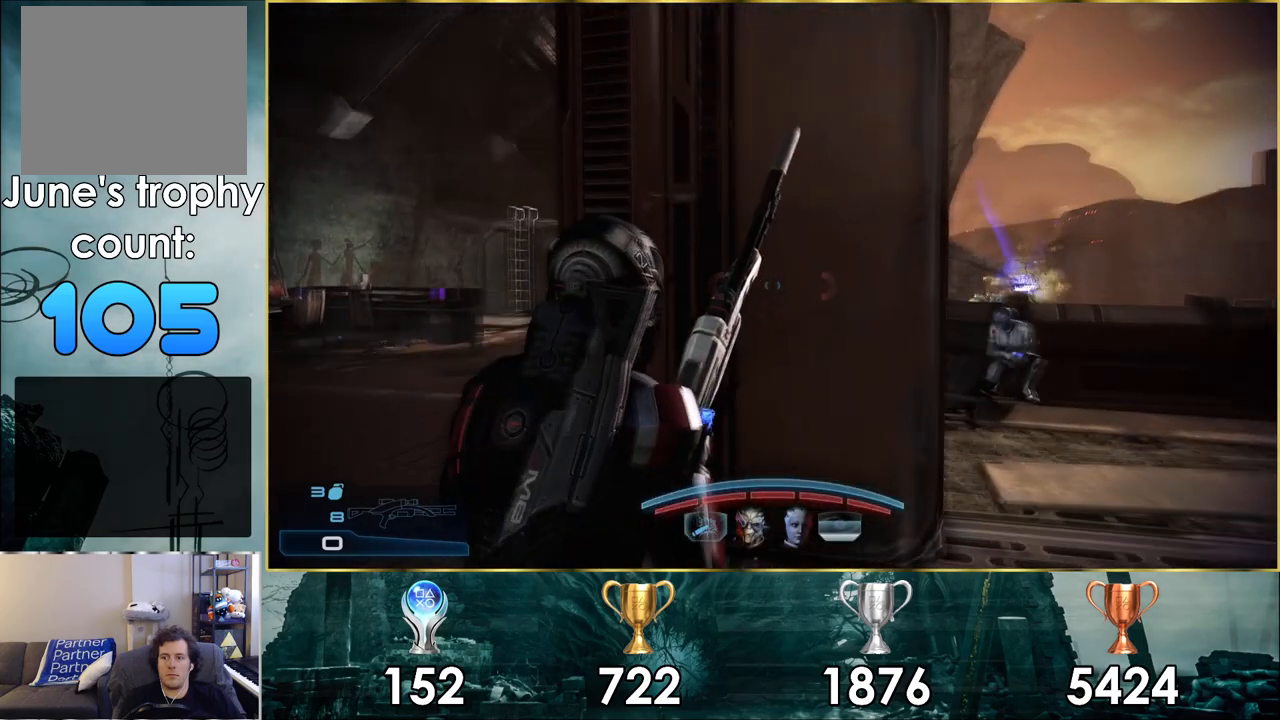
{"buttons": [], "left_stick": "up-left", "right_stick": "center", "events": [[133, "right_stick", "left"], [200, "right_stick", "up-left"], [217, "left_stick", "up-left"], [417, "right_stick", "center"]]}
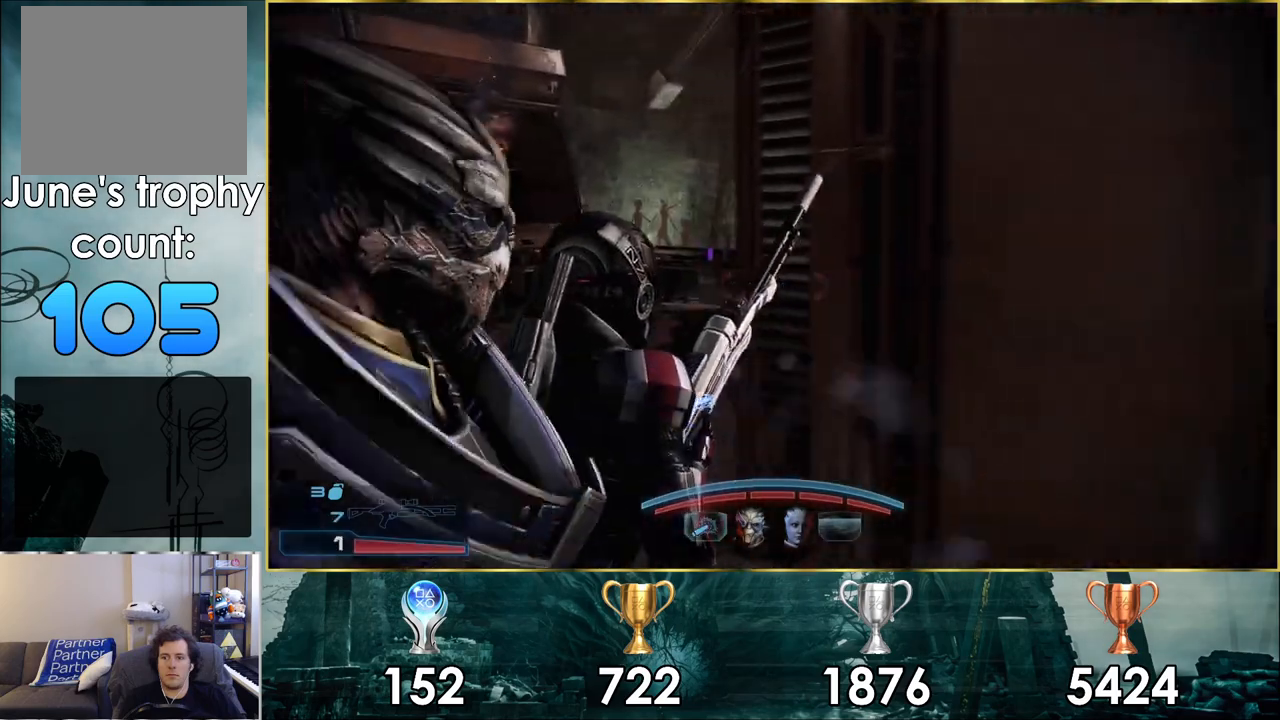
{"buttons": [], "left_stick": "up-left", "right_stick": "right", "events": [[350, "right_stick", "right"]]}